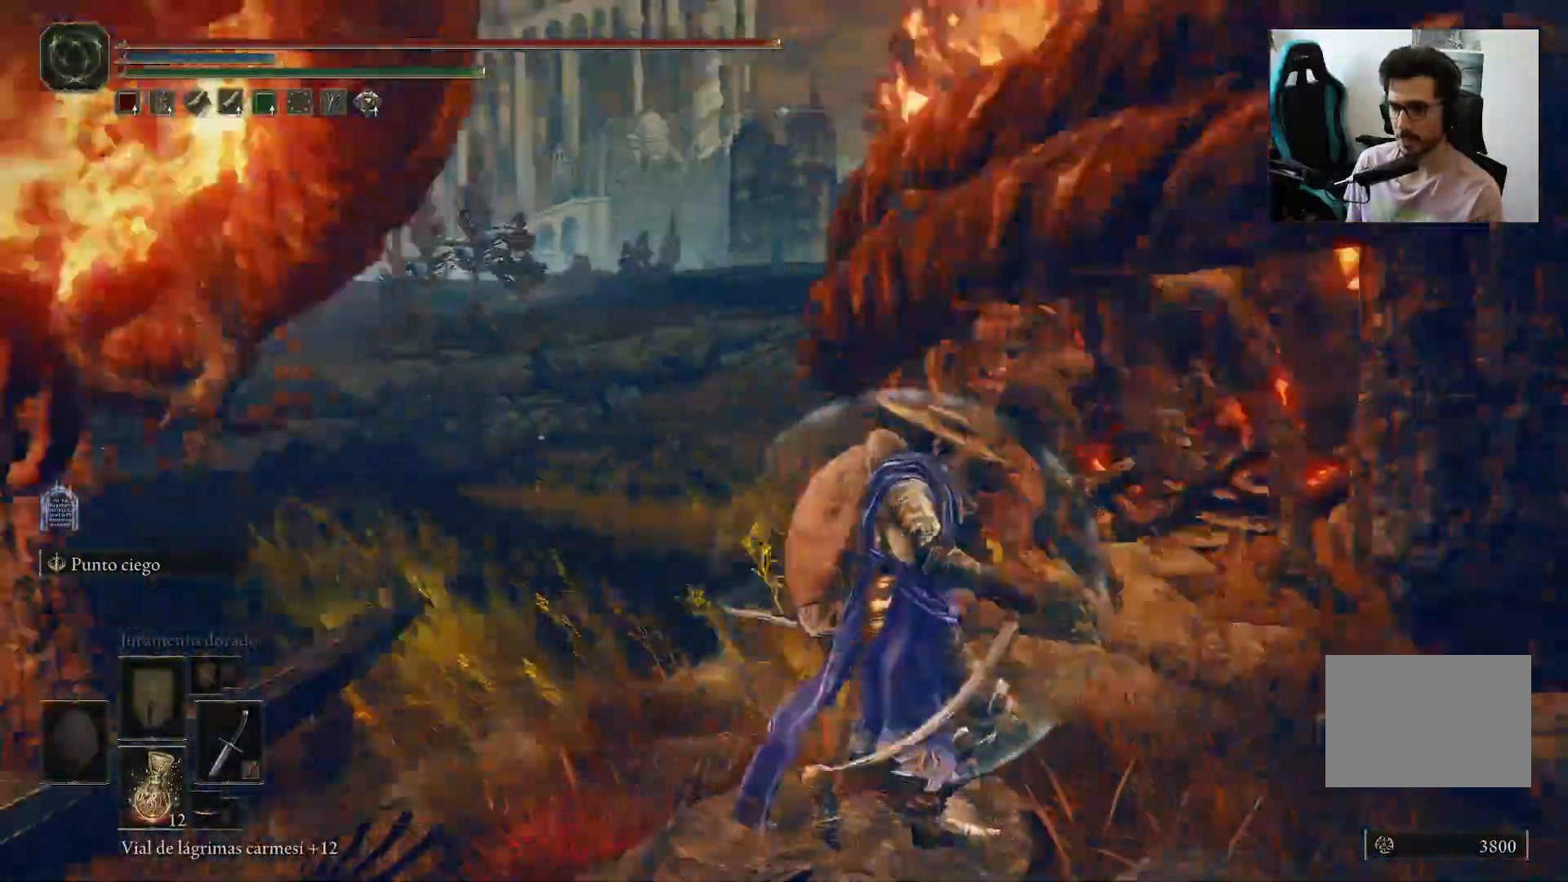
Gameplay with a controller (Xbox layout); each line is a JSON object with the inputs held at the frame after it. "events" lists button and stick changes between this image and that frame as [ms after this image, input, new state], when the widget could be followed in between.
{"buttons": [], "left_stick": "down-right", "right_stick": "down", "events": [[33, "left_stick", "down-right"], [233, "right_stick", "center"], [400, "right_stick", "down"]]}
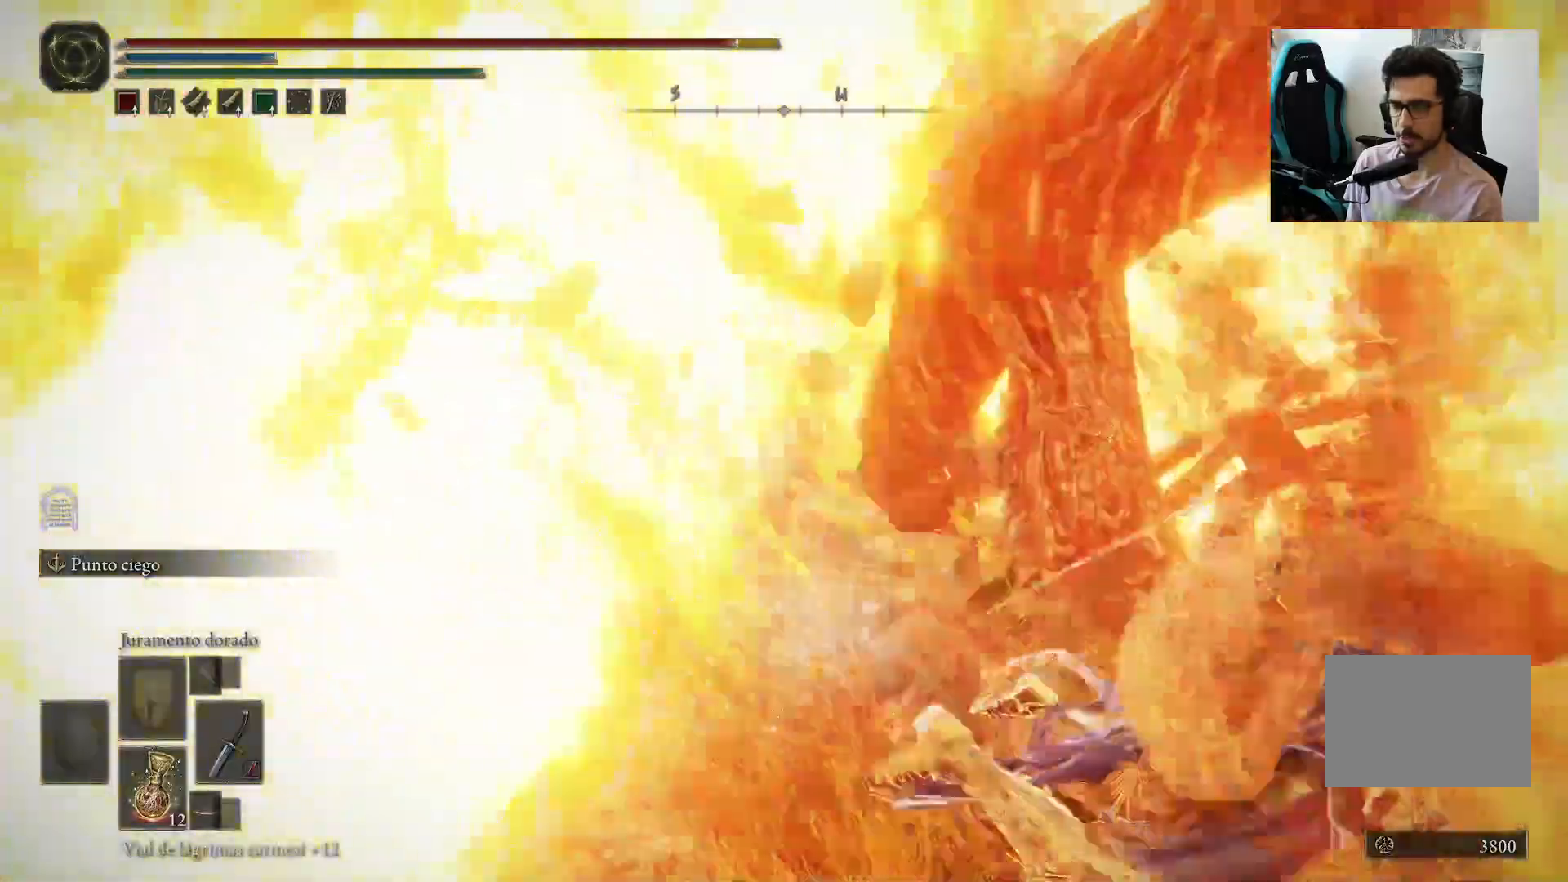
{"buttons": [], "left_stick": "center", "right_stick": "left", "events": [[50, "right_stick", "center"], [250, "right_stick", "left"], [317, "left_stick", "center"]]}
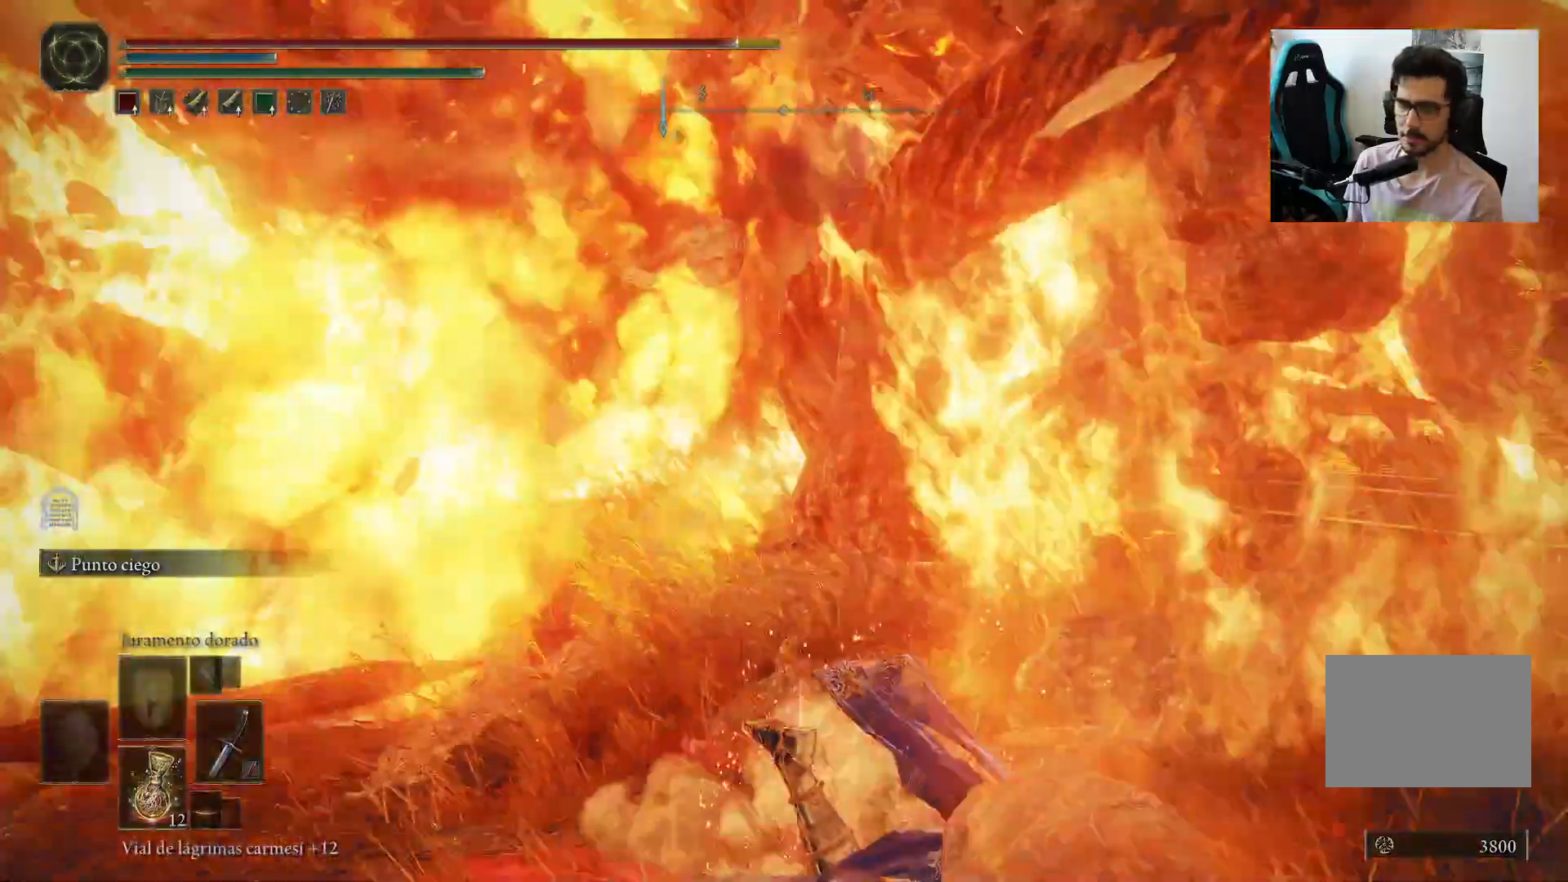
{"buttons": [], "left_stick": "up-left", "right_stick": "left", "events": [[17, "left_stick", "up-left"], [17, "right_stick", "center"], [200, "B", "down"], [333, "B", "up"], [367, "B", "down"], [400, "right_stick", "left"], [467, "B", "up"]]}
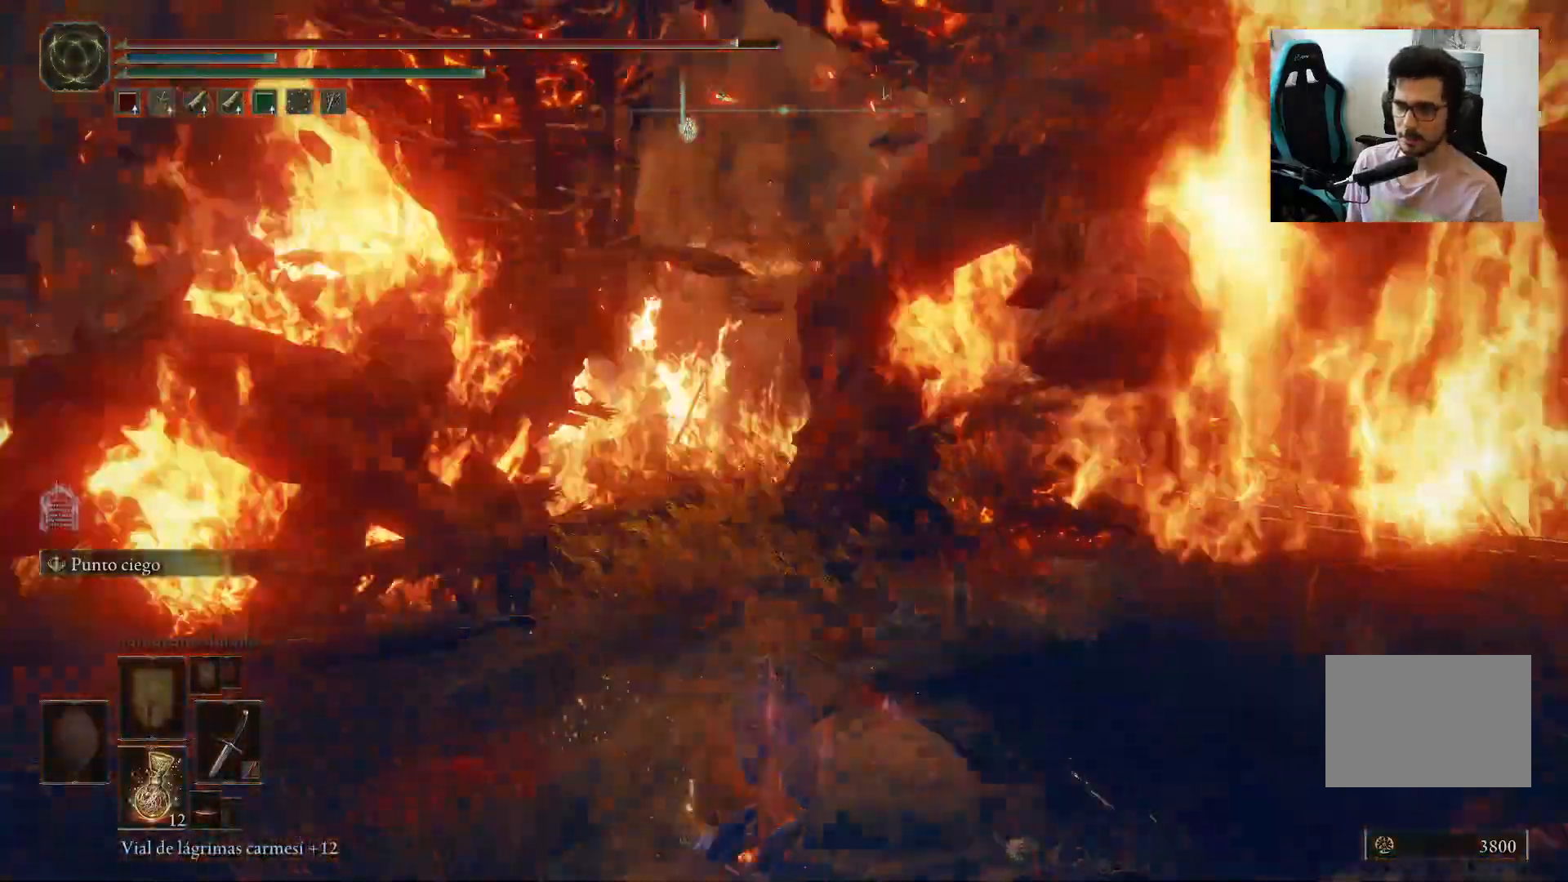
{"buttons": ["B"], "left_stick": "up-left", "right_stick": "down", "events": [[150, "right_stick", "center"], [333, "B", "down"], [450, "right_stick", "down"]]}
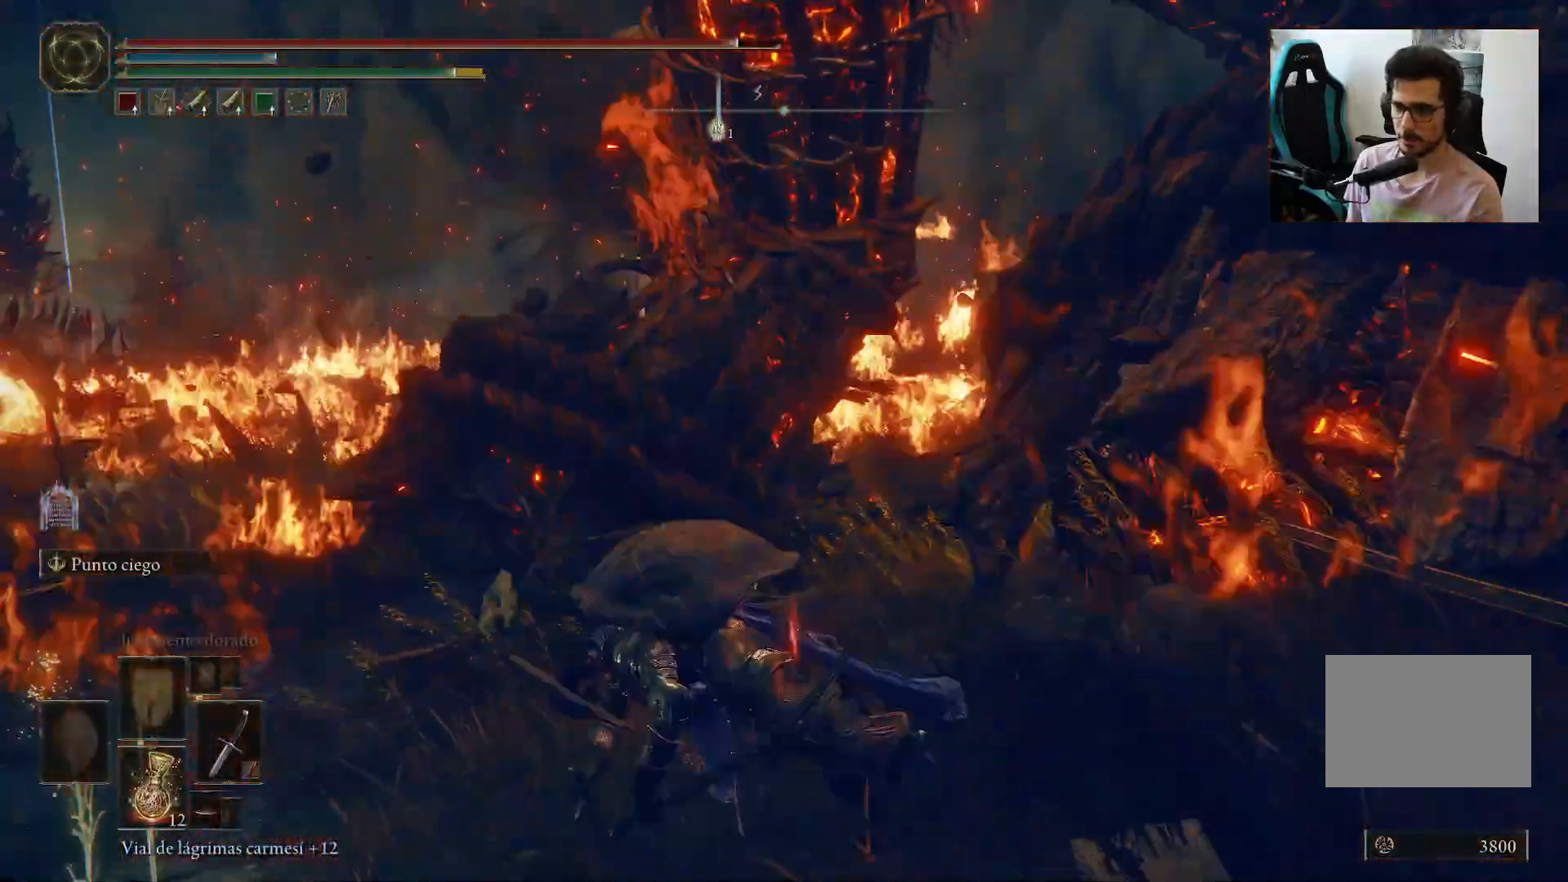
{"buttons": ["B"], "left_stick": "up-left", "right_stick": "up-left", "events": [[117, "right_stick", "center"], [500, "right_stick", "up-left"]]}